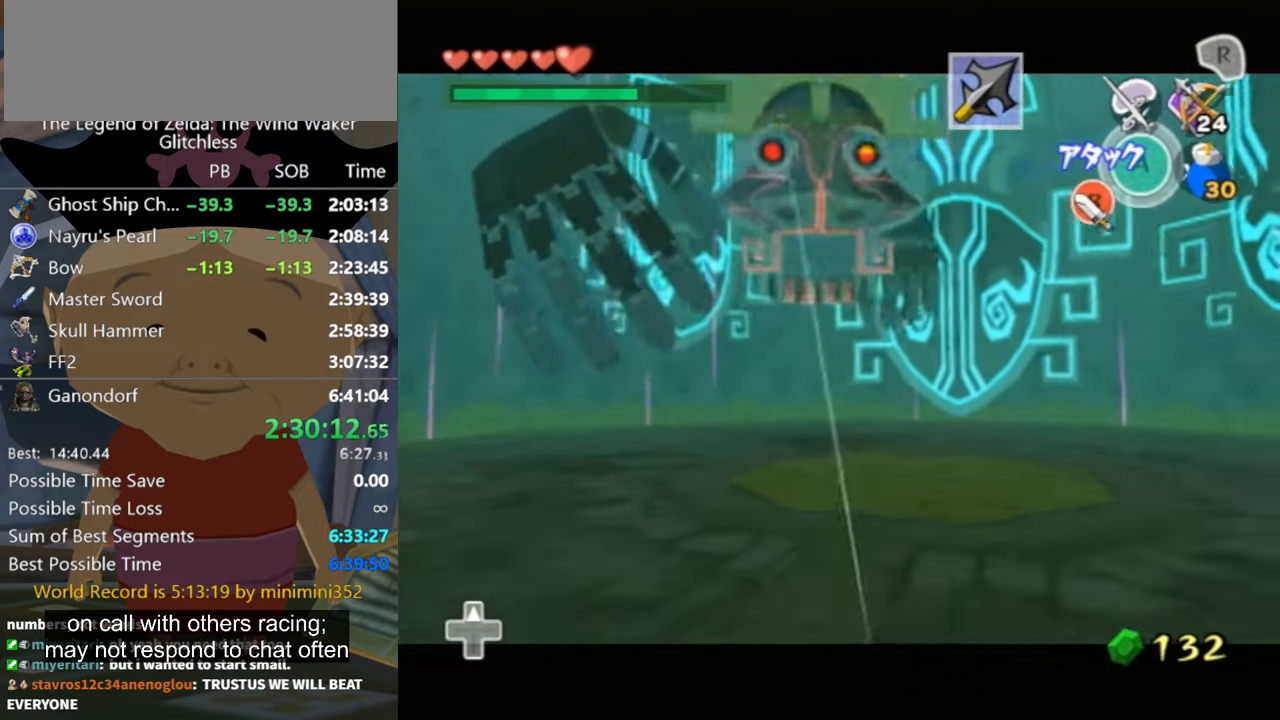
Gameplay with a controller (Nintendo layout); each line is a JSON object with the inputs held at the frame after it. "events" lists button and stick changes between this image and that frame as [ms after this image, input, new state], when the widget could be followed in between. Not read: L2 L3 R3.
{"buttons": ["L1", "Z"], "left_stick": "up-right", "right_stick": "center", "events": [[300, "left_stick", "up-right"]]}
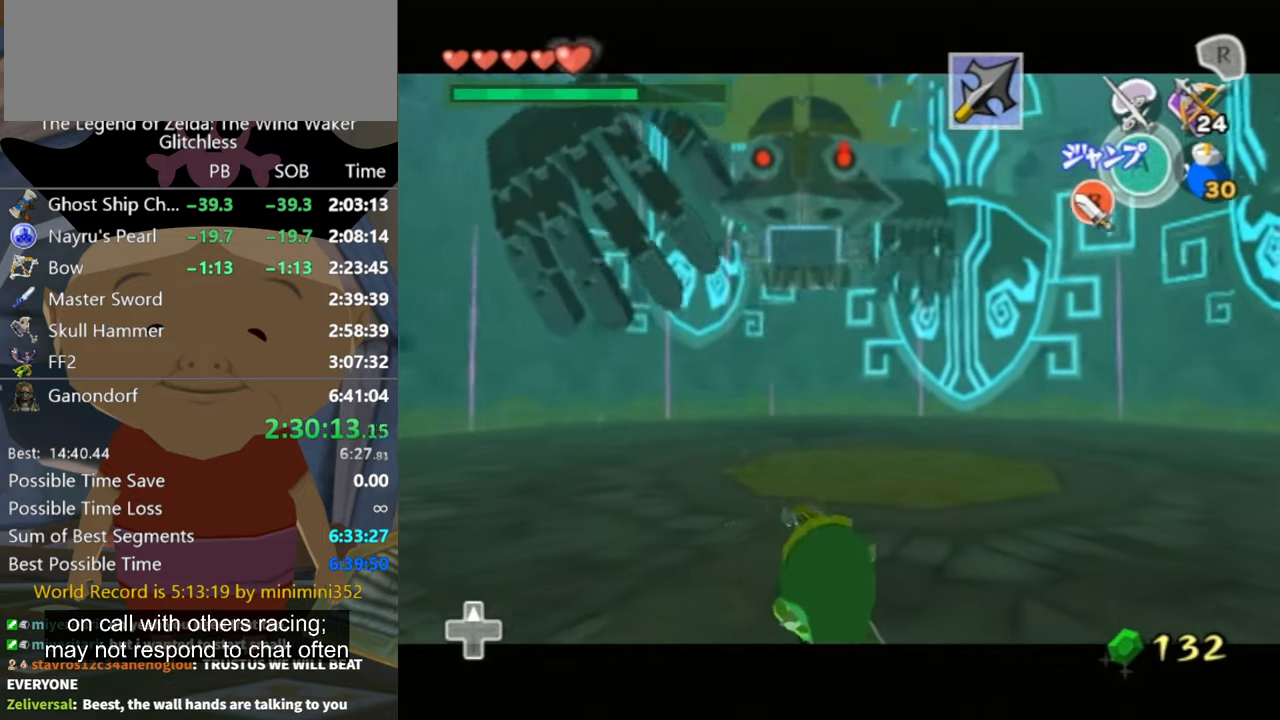
{"buttons": ["L1", "Z"], "left_stick": "right", "right_stick": "center", "events": [[233, "left_stick", "right"]]}
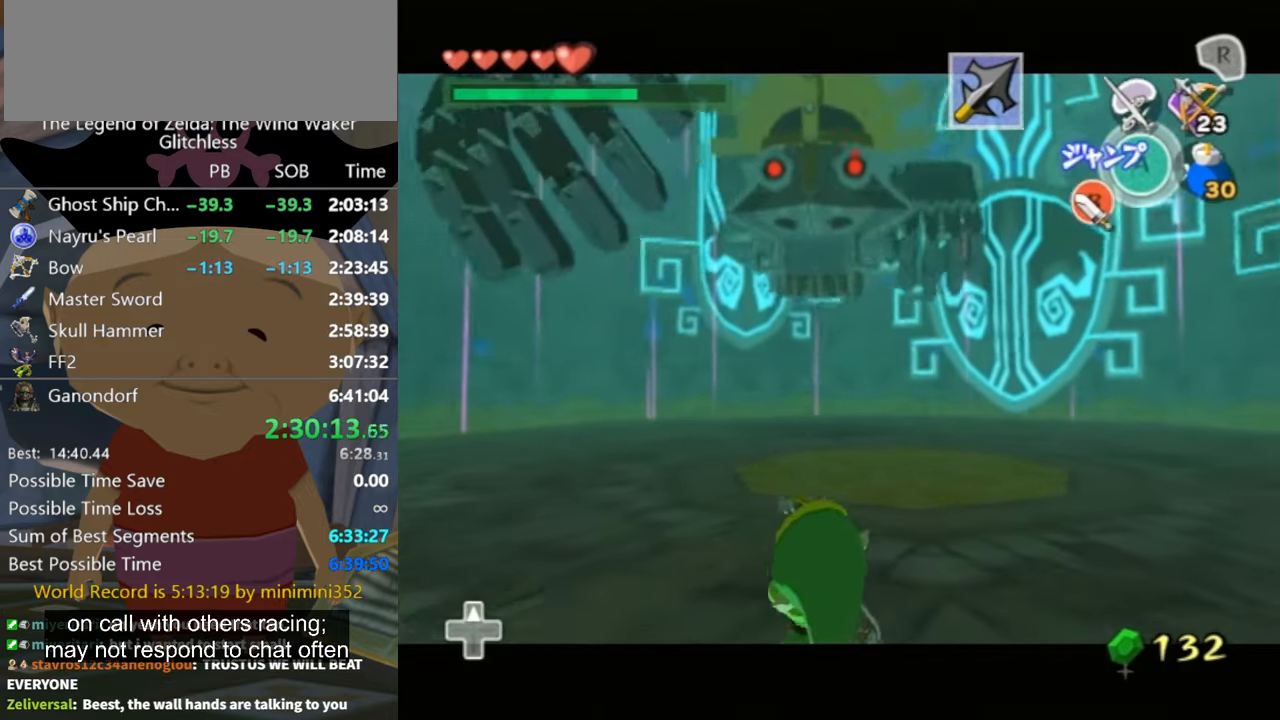
{"buttons": ["L1", "Z"], "left_stick": "up-left", "right_stick": "center", "events": [[33, "Z", "up"], [166, "left_stick", "center"], [200, "L1", "up"], [233, "L1", "down"], [266, "Z", "down"], [466, "left_stick", "up-left"]]}
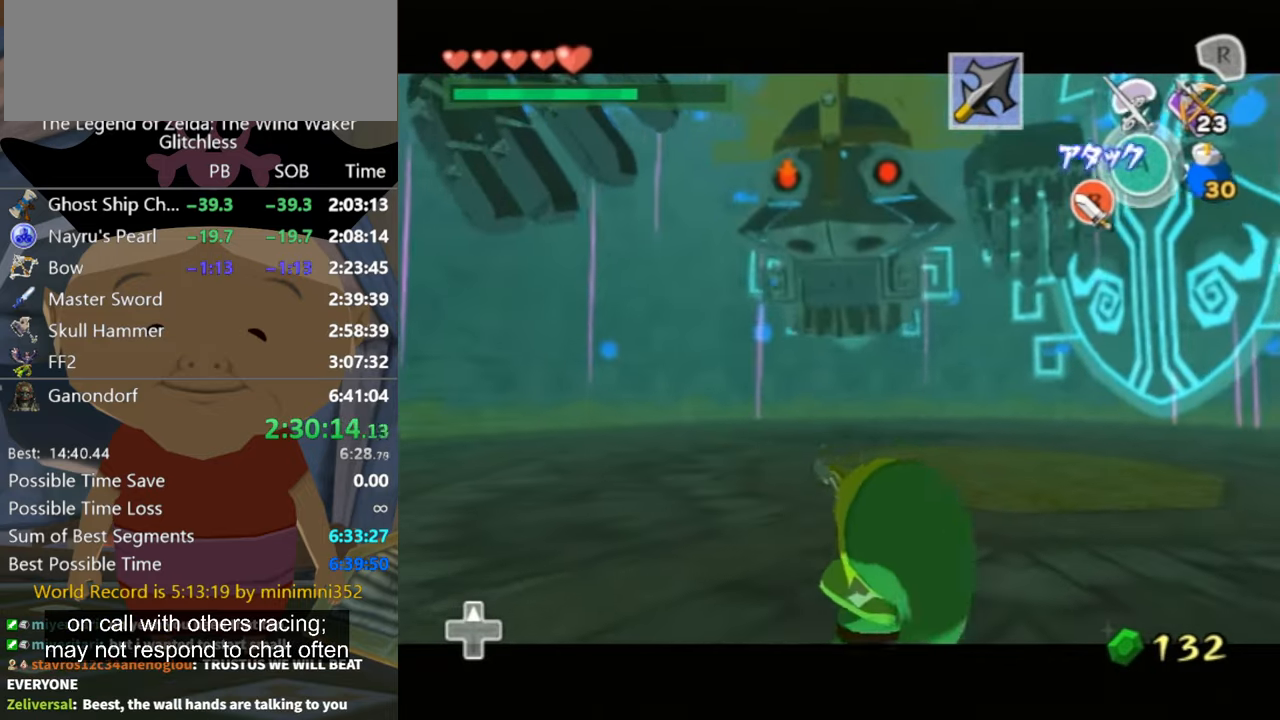
{"buttons": ["L1", "Z"], "left_stick": "center", "right_stick": "center", "events": [[133, "left_stick", "center"], [200, "Z", "up"], [500, "Z", "down"]]}
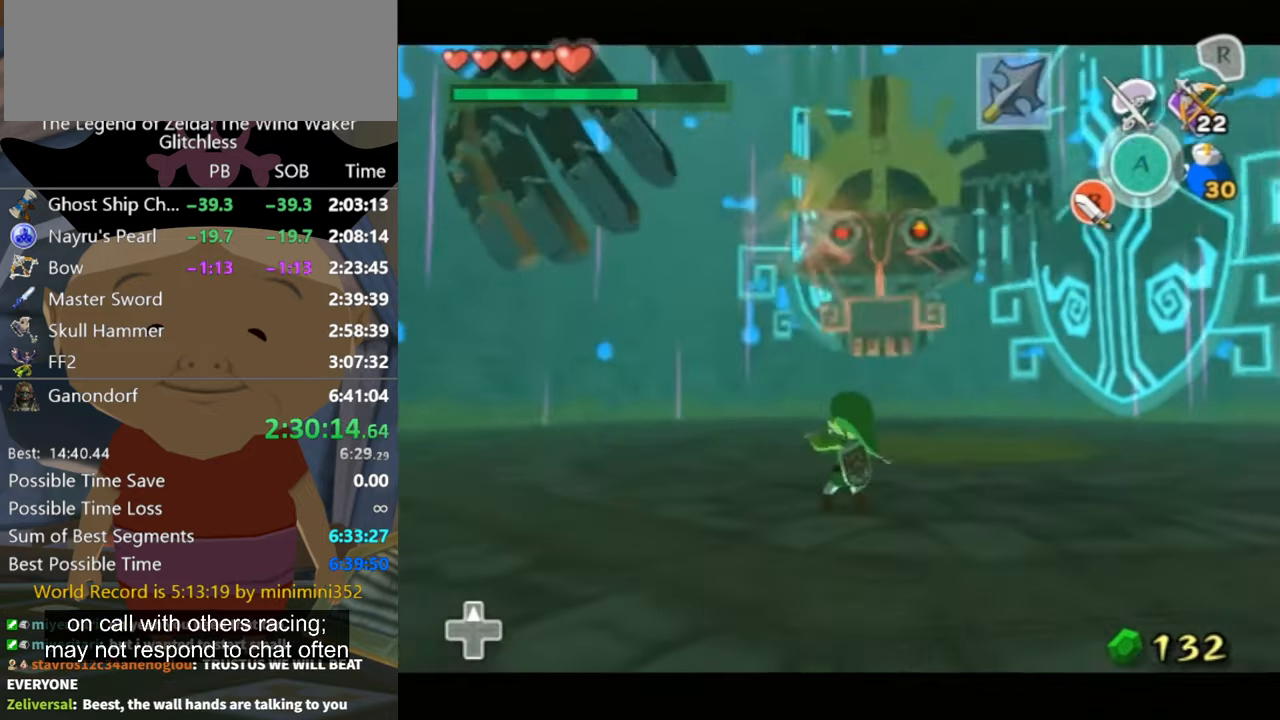
{"buttons": ["L1", "Z"], "left_stick": "up-right", "right_stick": "center", "events": [[200, "left_stick", "up-right"]]}
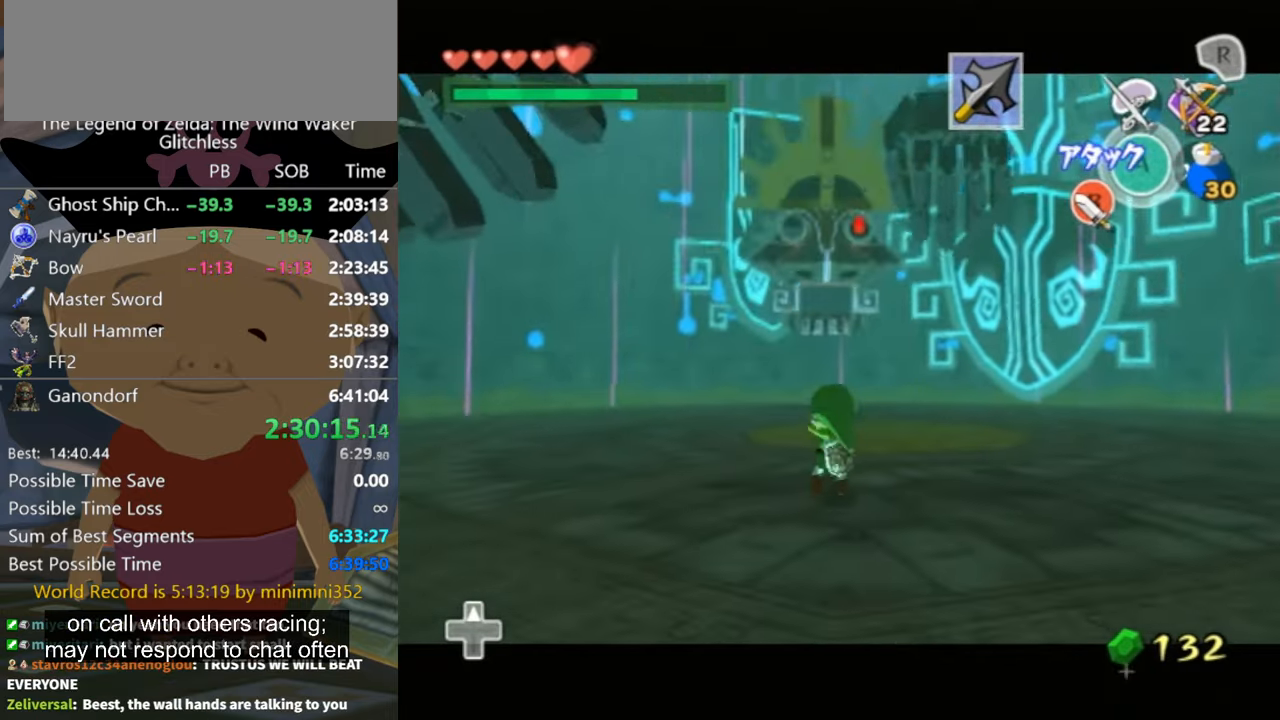
{"buttons": ["L1"], "left_stick": "up-right", "right_stick": "center", "events": [[467, "Z", "up"]]}
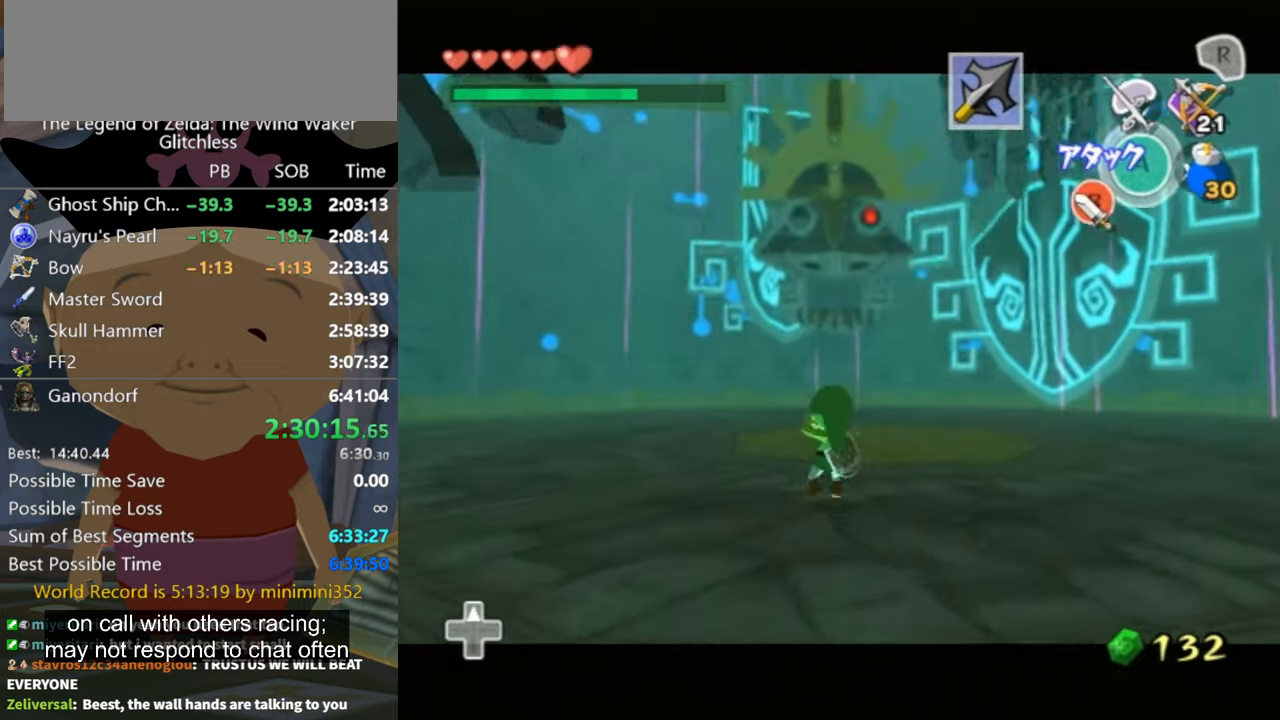
{"buttons": [], "left_stick": "up", "right_stick": "center", "events": [[167, "left_stick", "up"], [367, "L1", "up"]]}
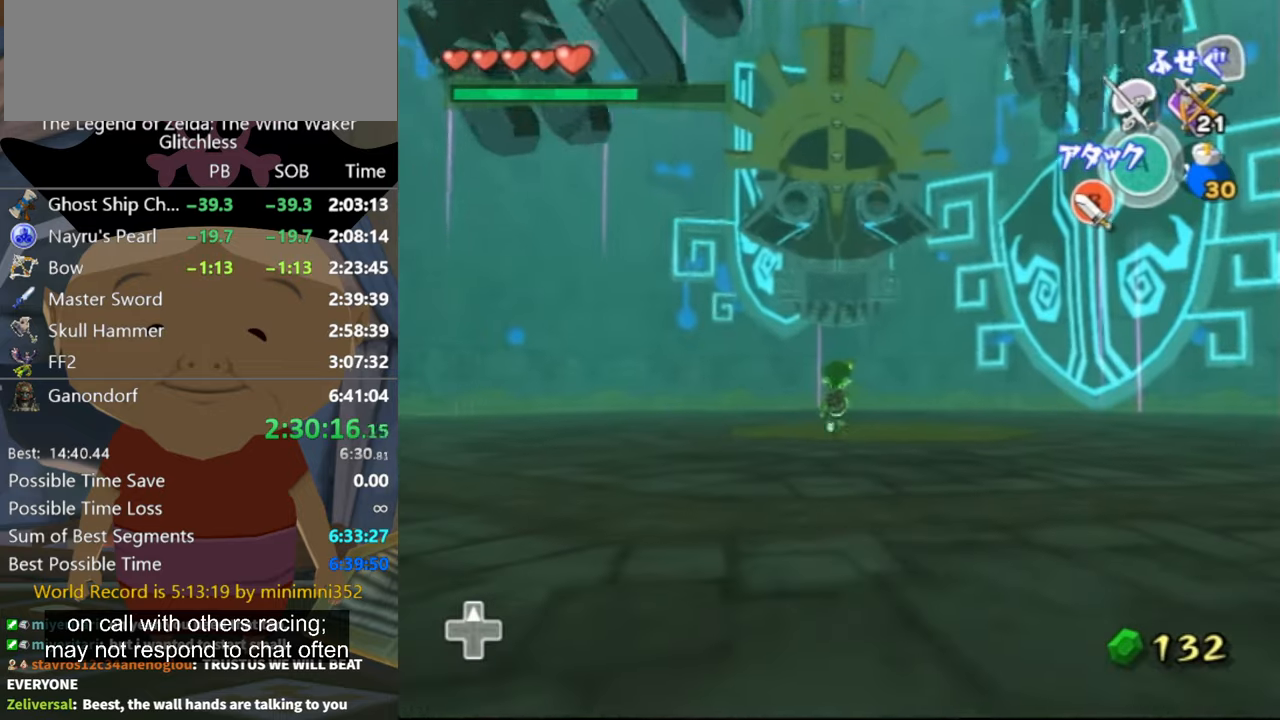
{"buttons": [], "left_stick": "up", "right_stick": "center", "events": [[267, "A", "down"], [367, "A", "up"]]}
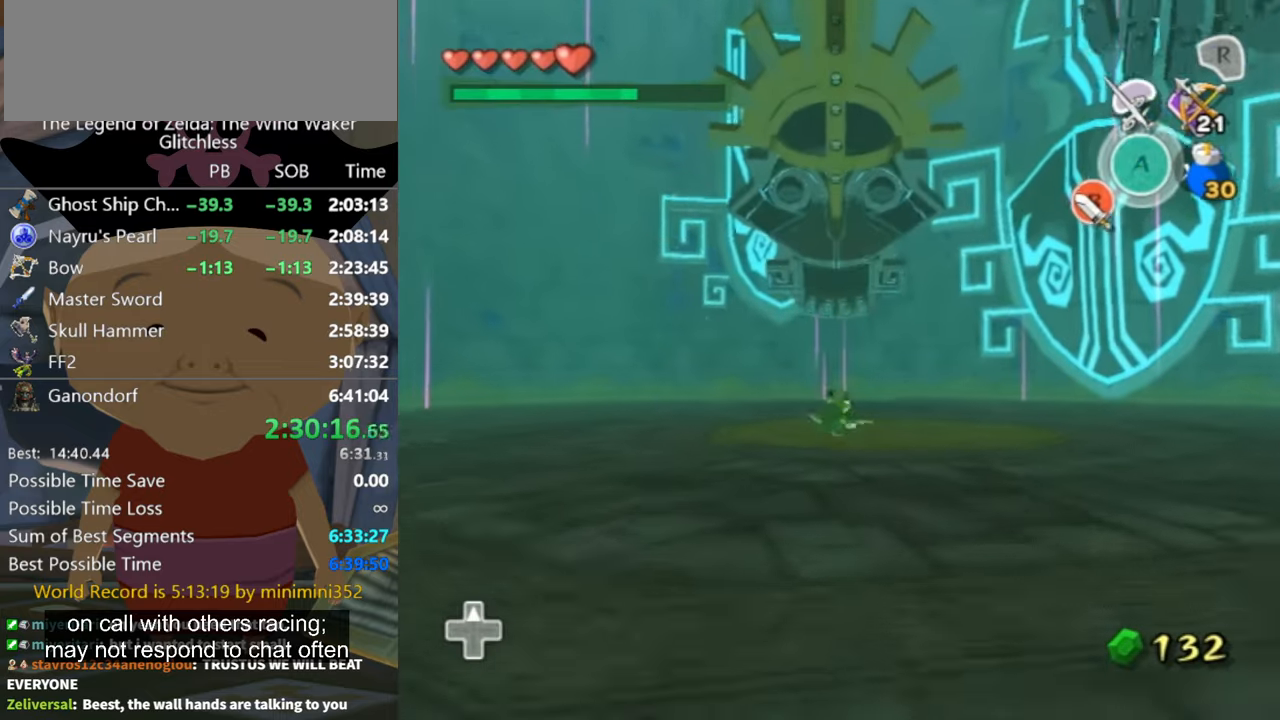
{"buttons": ["A"], "left_stick": "up", "right_stick": "center", "events": [[400, "A", "down"]]}
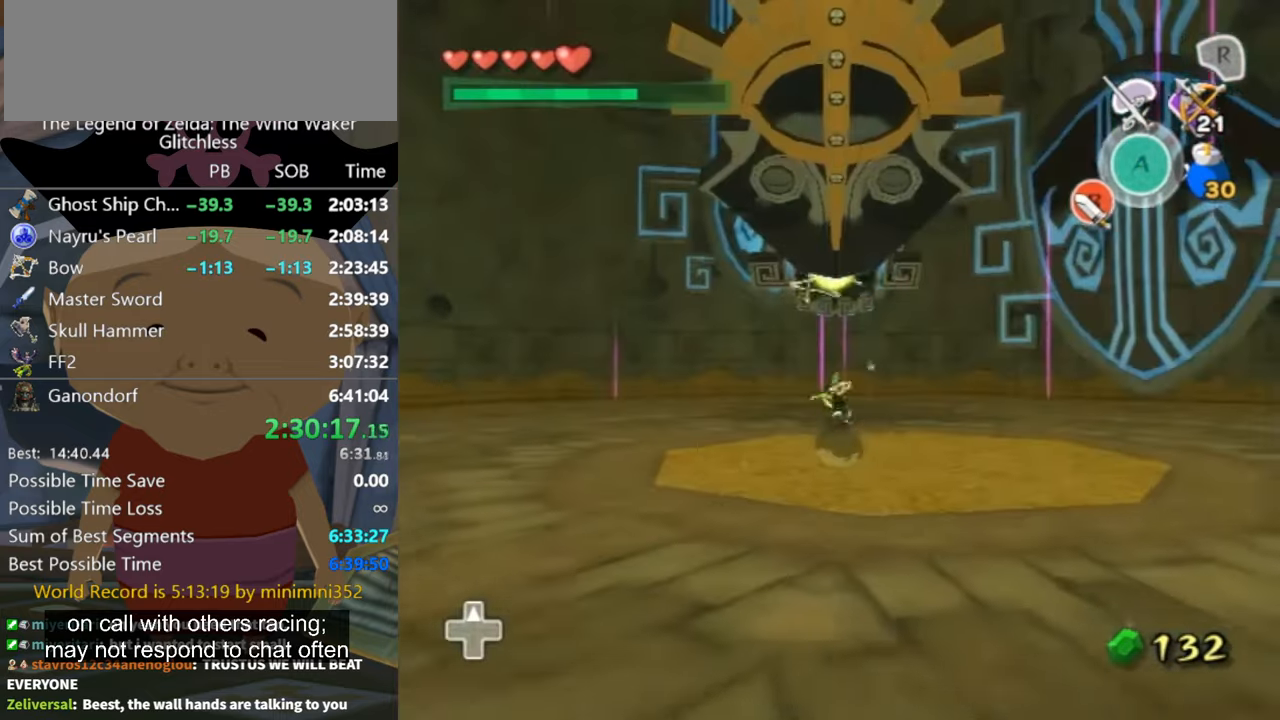
{"buttons": ["A"], "left_stick": "up", "right_stick": "center", "events": []}
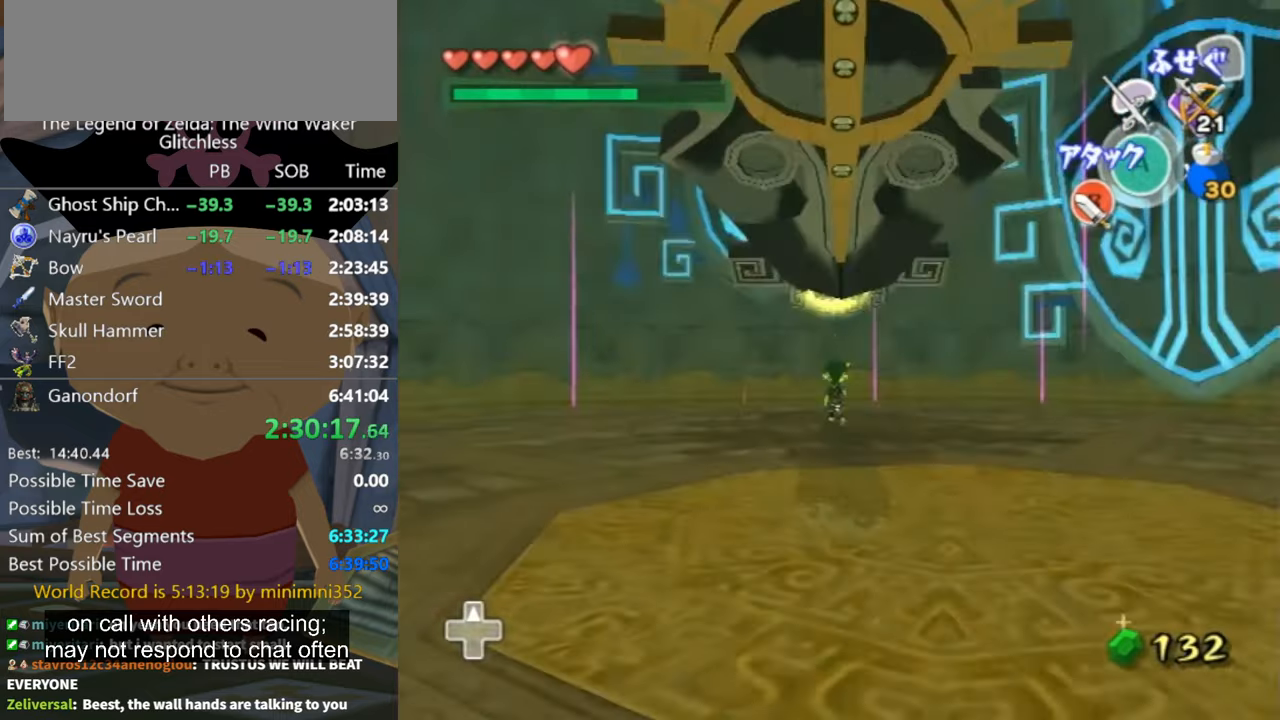
{"buttons": [], "left_stick": "up-right", "right_stick": "center", "events": [[34, "A", "up"], [300, "left_stick", "up-right"]]}
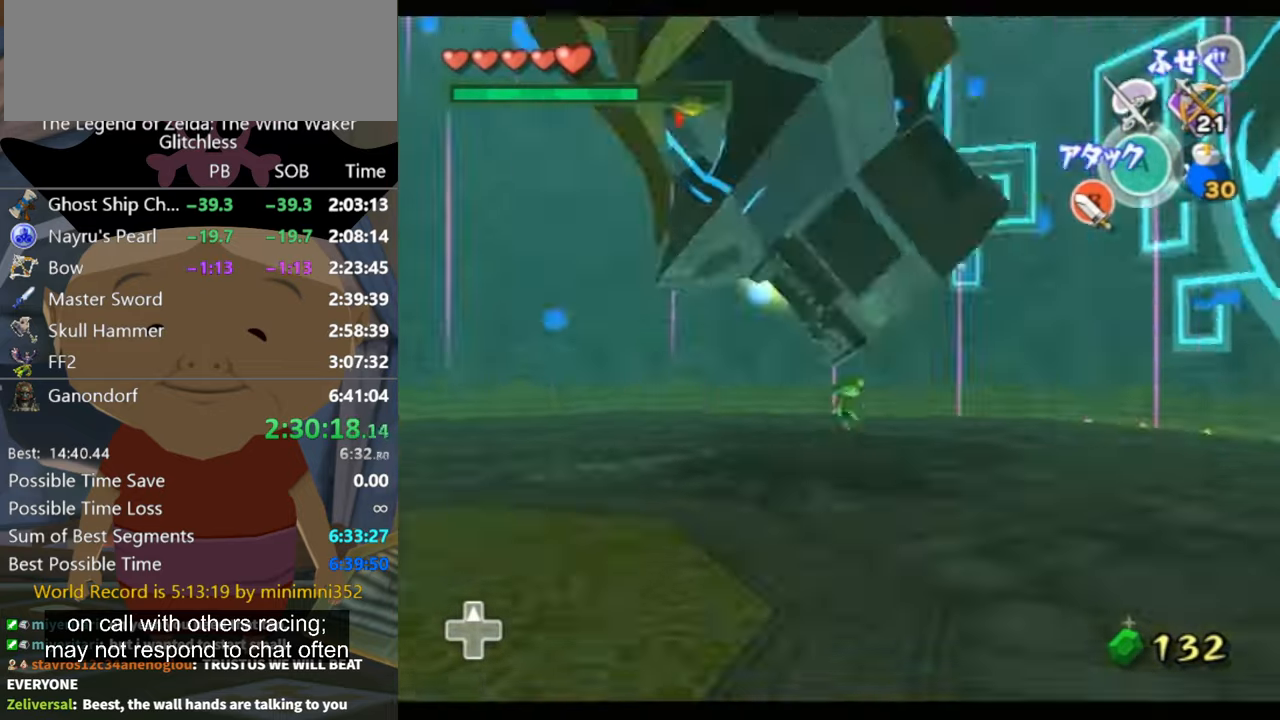
{"buttons": ["L1", "Z"], "left_stick": "down-left", "right_stick": "center", "events": [[34, "L1", "down"], [134, "Z", "down"], [134, "left_stick", "down-right"], [200, "left_stick", "down"], [434, "left_stick", "down-left"]]}
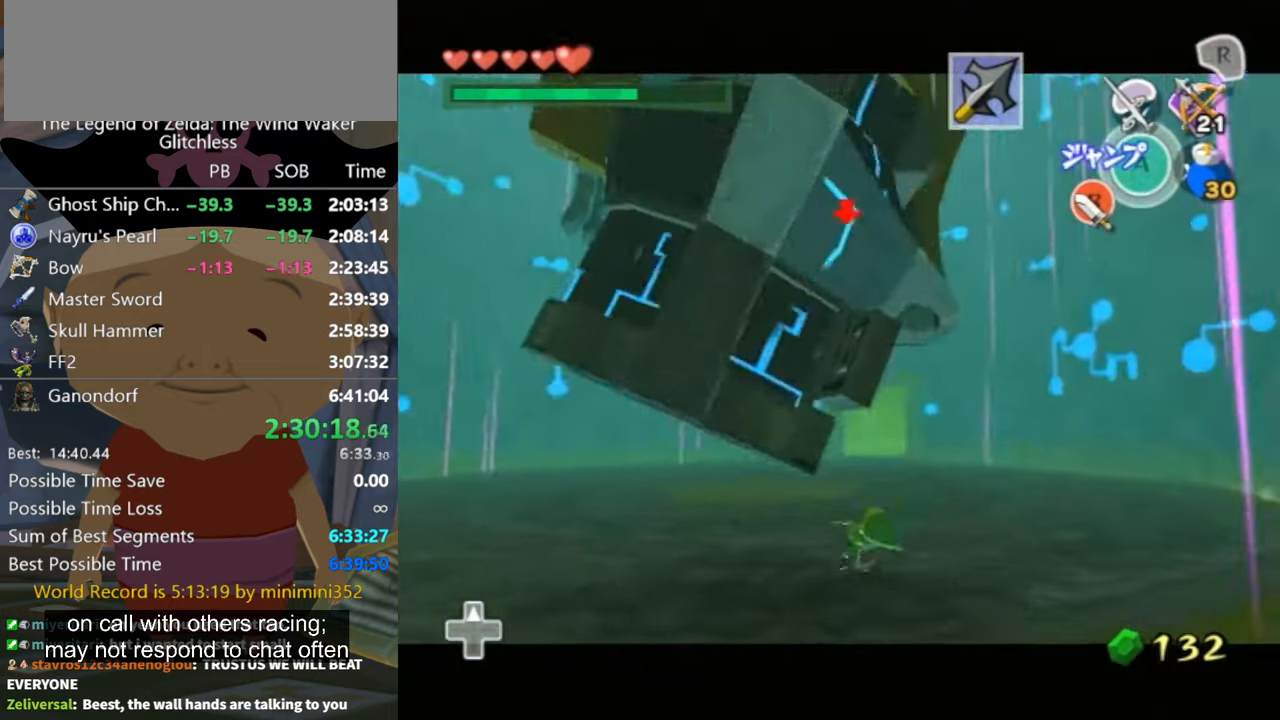
{"buttons": ["L1", "Z"], "left_stick": "left", "right_stick": "center", "events": [[267, "left_stick", "right"], [500, "left_stick", "left"]]}
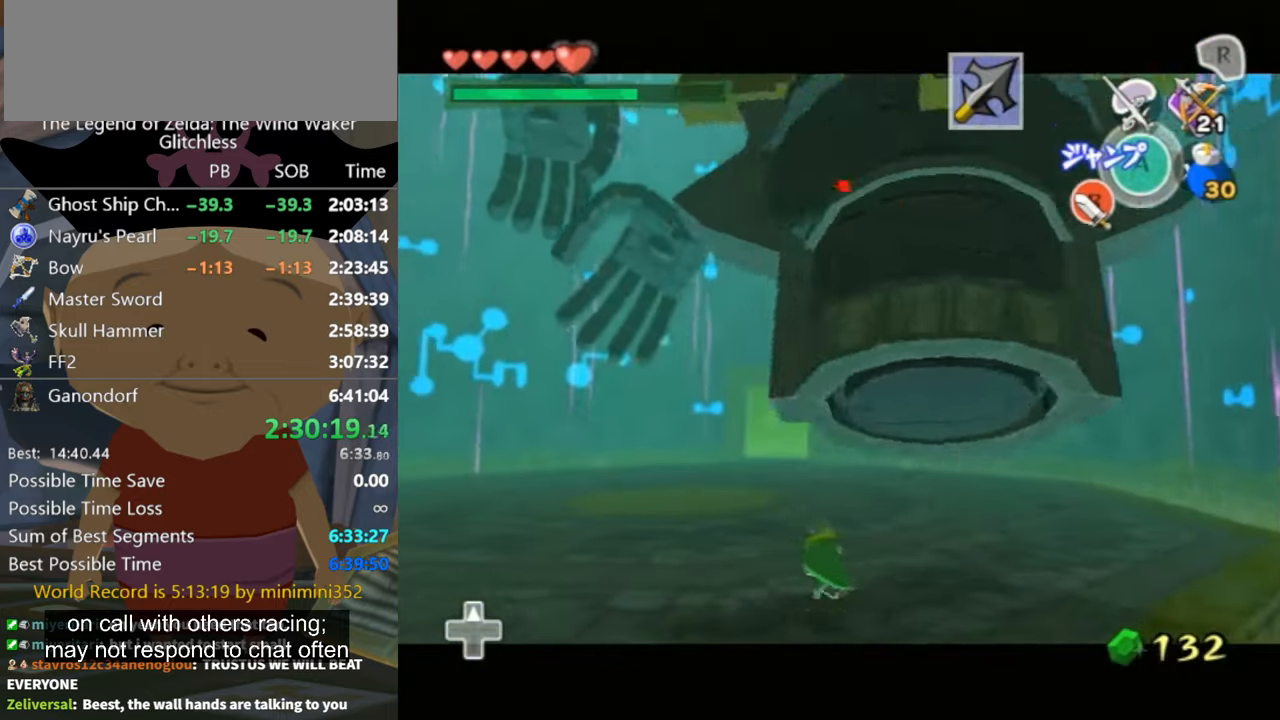
{"buttons": ["L1", "Z"], "left_stick": "left", "right_stick": "center", "events": [[34, "left_stick", "down-left"], [267, "left_stick", "left"]]}
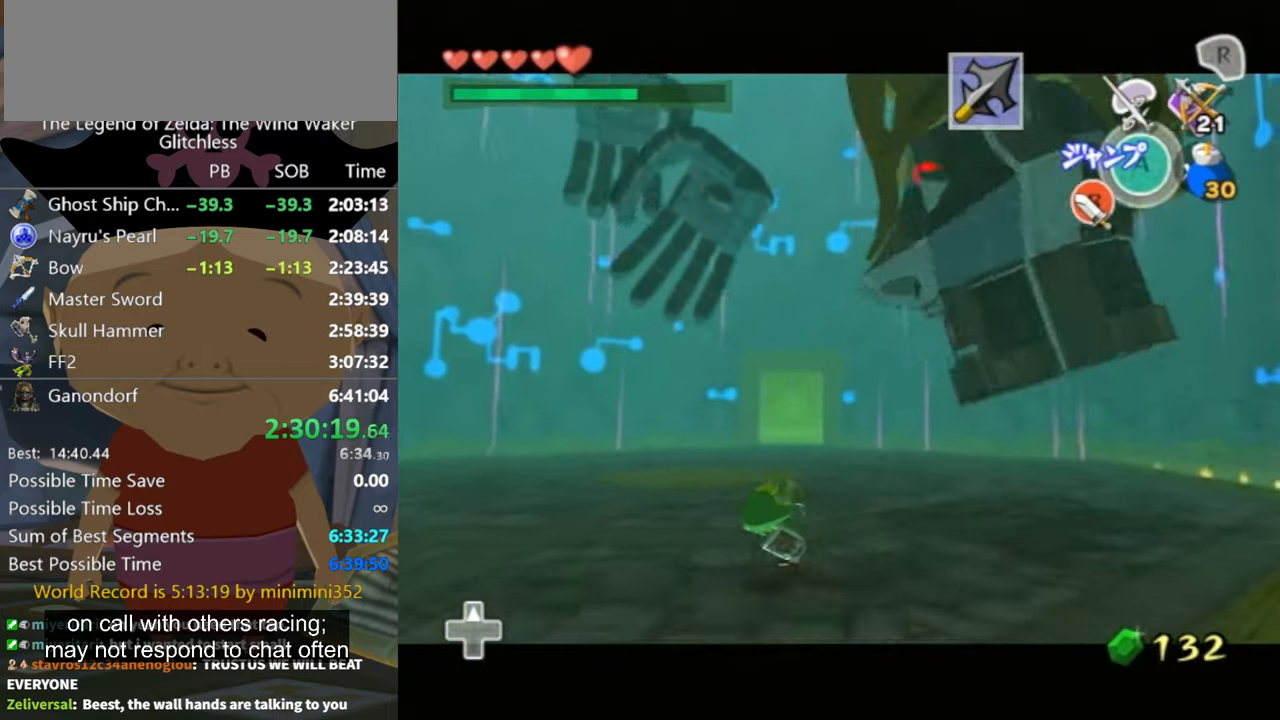
{"buttons": ["L1"], "left_stick": "center", "right_stick": "center", "events": [[300, "left_stick", "down-left"], [467, "Z", "up"], [500, "left_stick", "center"]]}